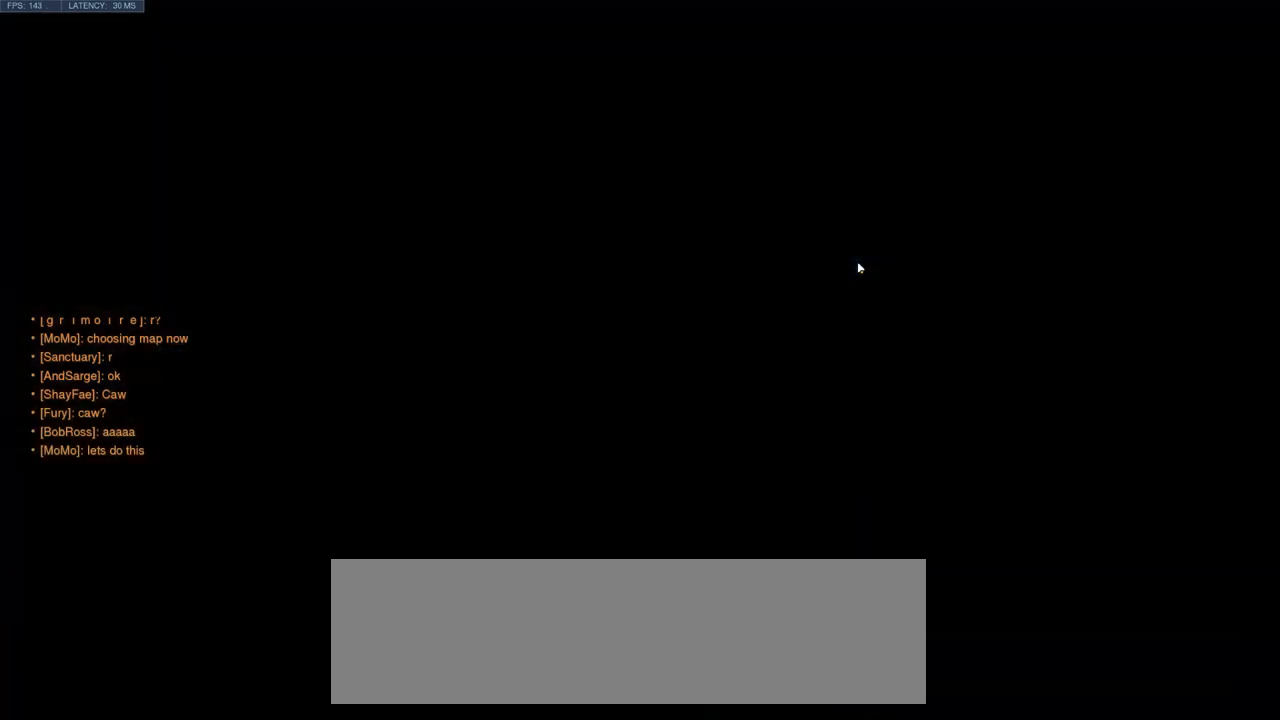
Gameplay with keyboard and mouse; each line is a JSON object with the keys and mouse buttons held at the frame after it. "events" lists presses ("down") and releases ("up") of "a", "ctrl", "d", "e", "q", "s", "shift", "space", "w", "mouse_left", "mouse_wheel", "mouse_right", "mouse_mb4" and "mouse_mb5" between this image and that frame as [ms after this image, input, new state], when the widget could be followed in between. "mouse_left", "mouse_wheel", "mouse_right", "mouse_mb4", "mouse_mb5" = the "left", "wheel", "right", "mb4", "mb5" buttons of the "mouse" list. No other keys are recorded. "wheel" means that the mouse wheel is clicked or scrolled. Mouse movement is not recorded.
{"keys": [], "mouse": [], "events": []}
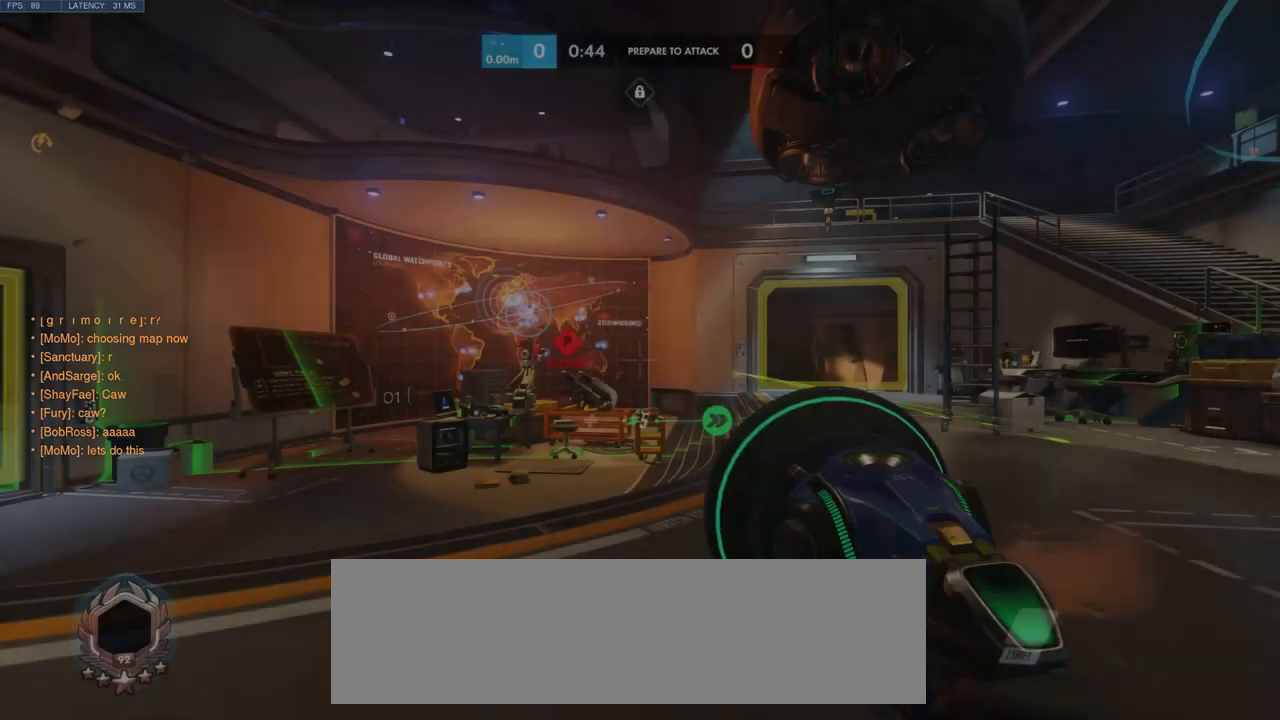
{"keys": [], "mouse": [], "events": []}
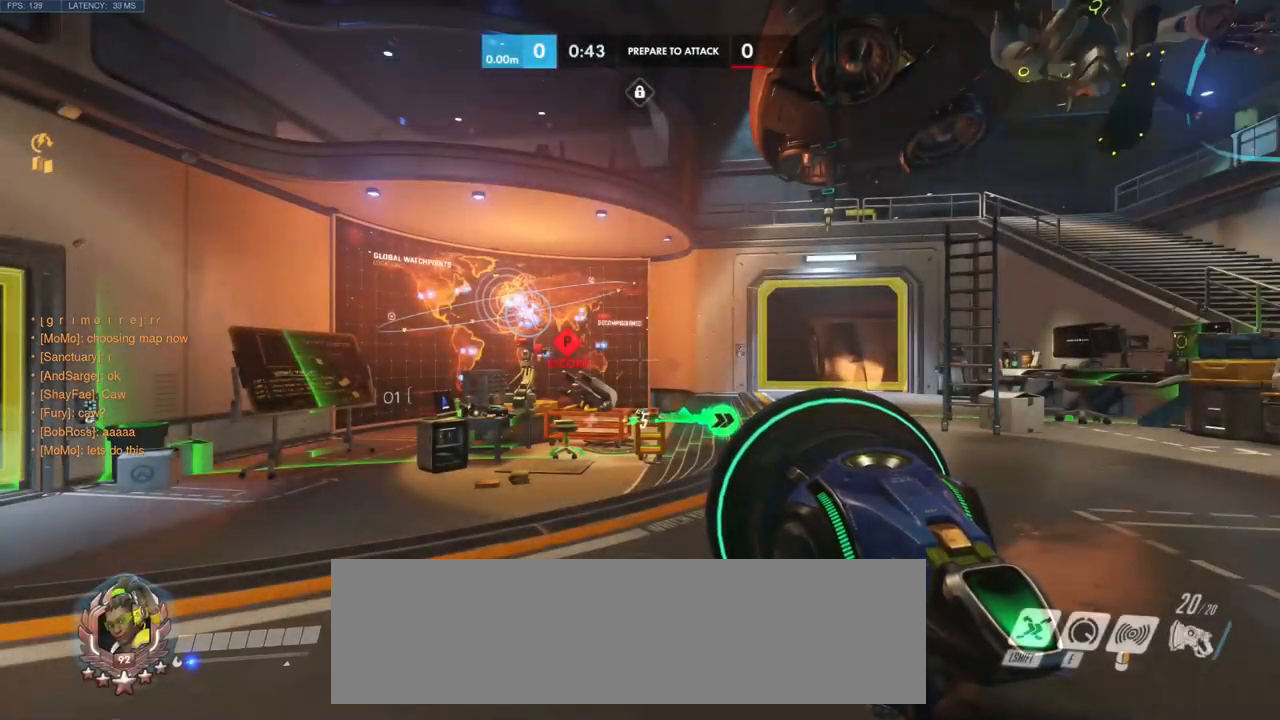
{"keys": [], "mouse": [], "events": []}
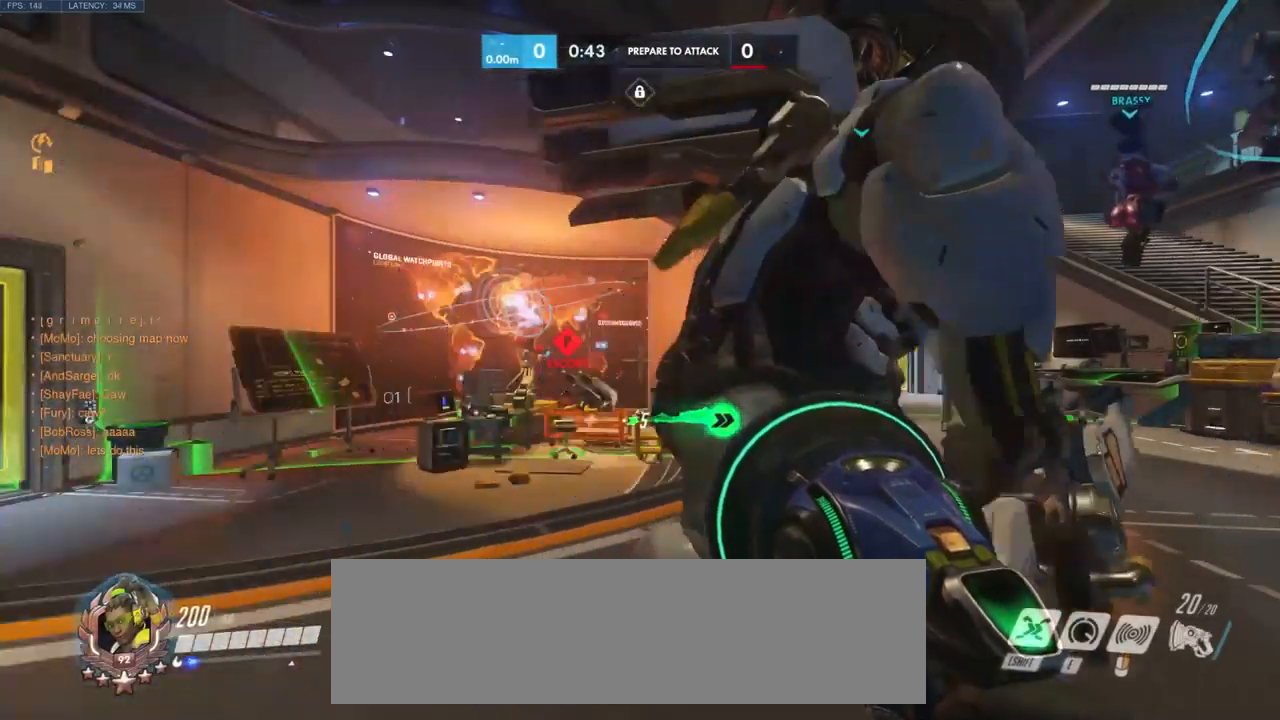
{"keys": [], "mouse": [], "events": []}
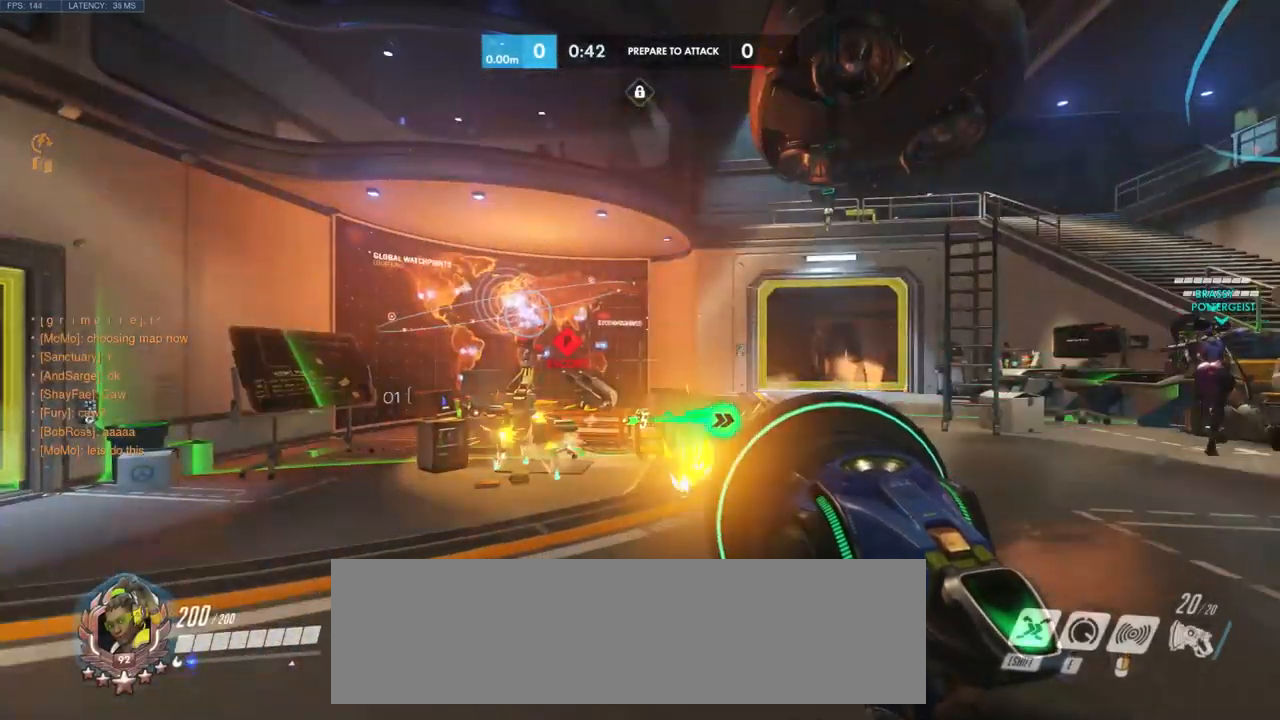
{"keys": ["w"], "mouse": [], "events": [[300, "w", "down"]]}
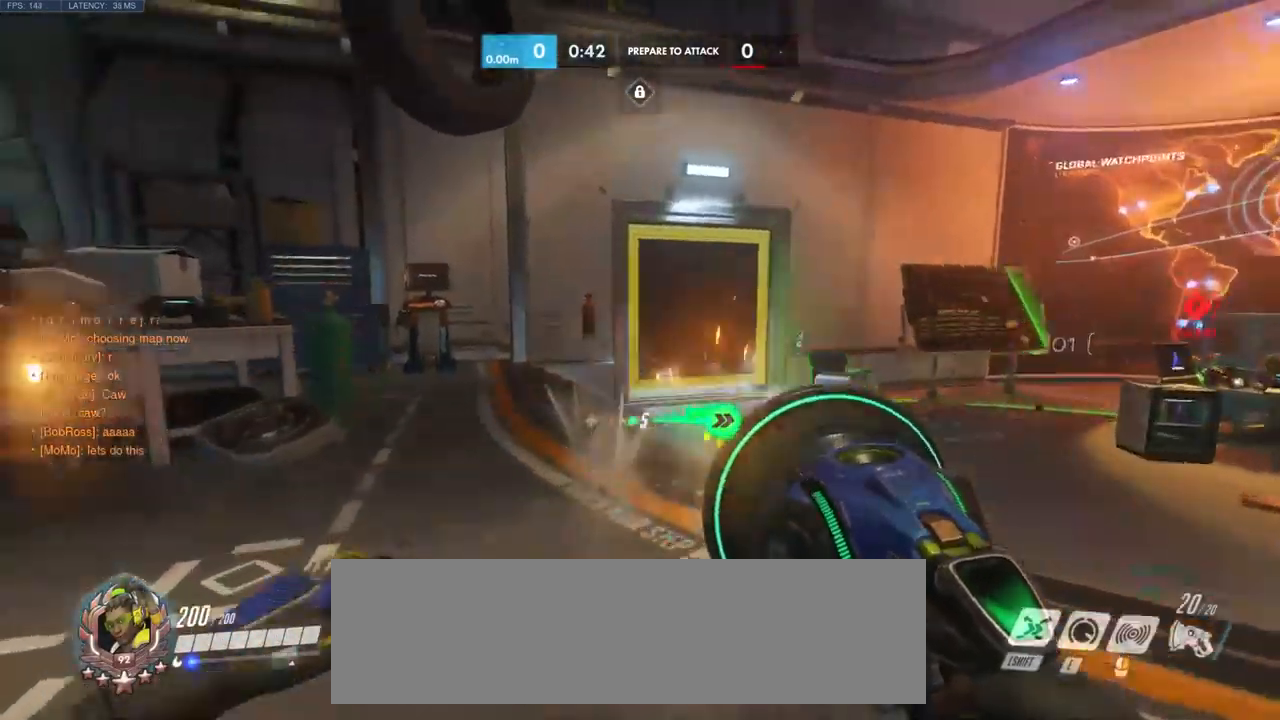
{"keys": ["space", "w"], "mouse": [], "events": [[117, "space", "down"], [300, "space", "up"], [484, "space", "down"]]}
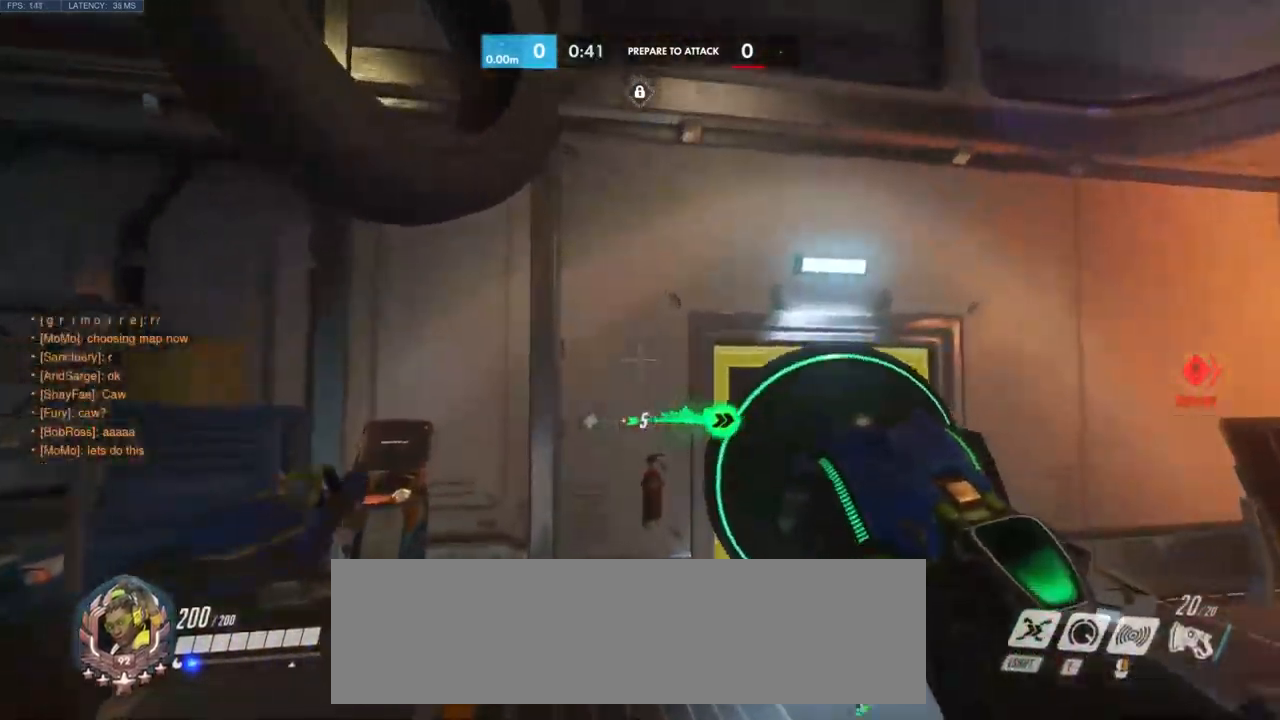
{"keys": ["w"], "mouse": [], "events": [[134, "space", "up"]]}
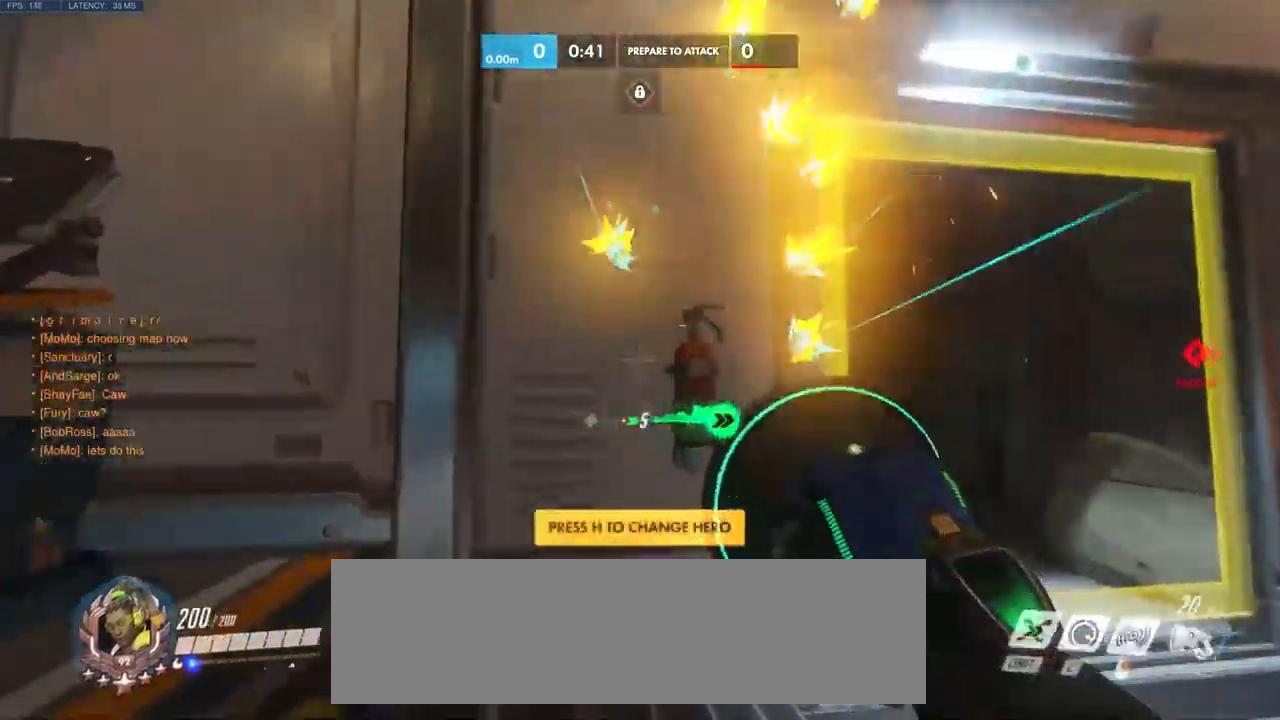
{"keys": ["space", "w"], "mouse": [], "events": [[167, "space", "down"]]}
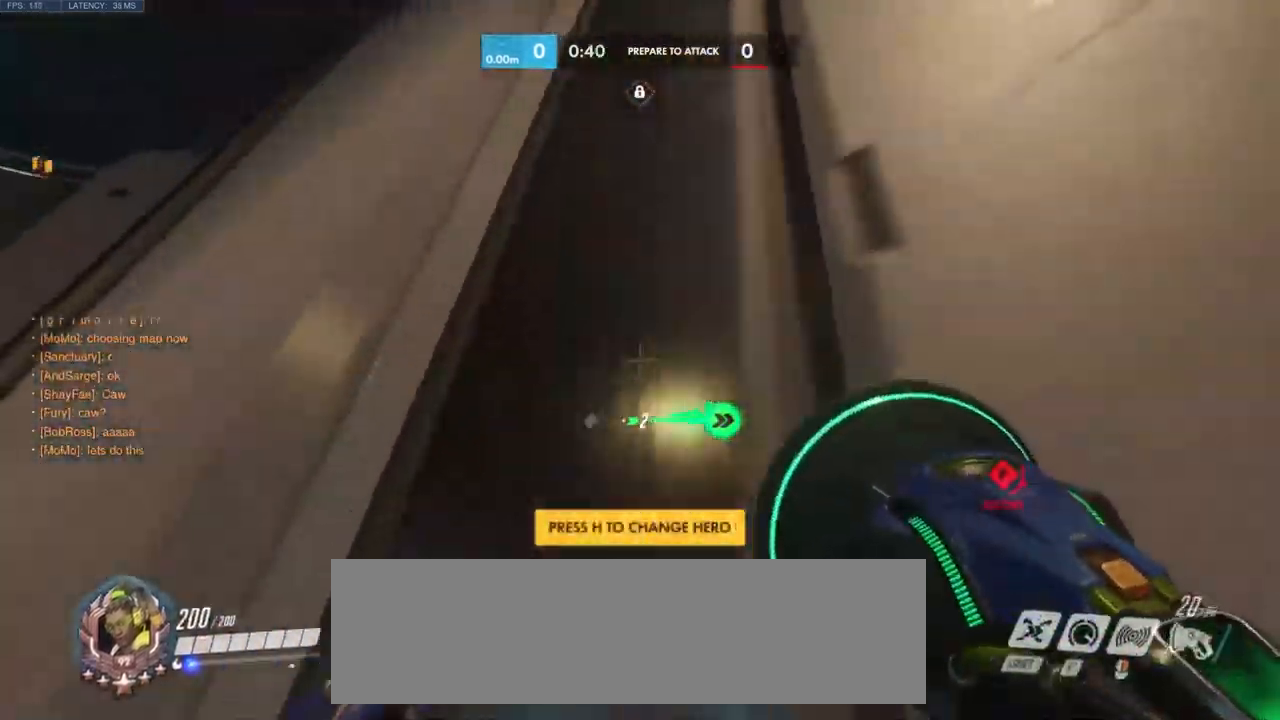
{"keys": ["w"], "mouse": [], "events": [[184, "space", "up"], [284, "space", "down"], [450, "space", "up"]]}
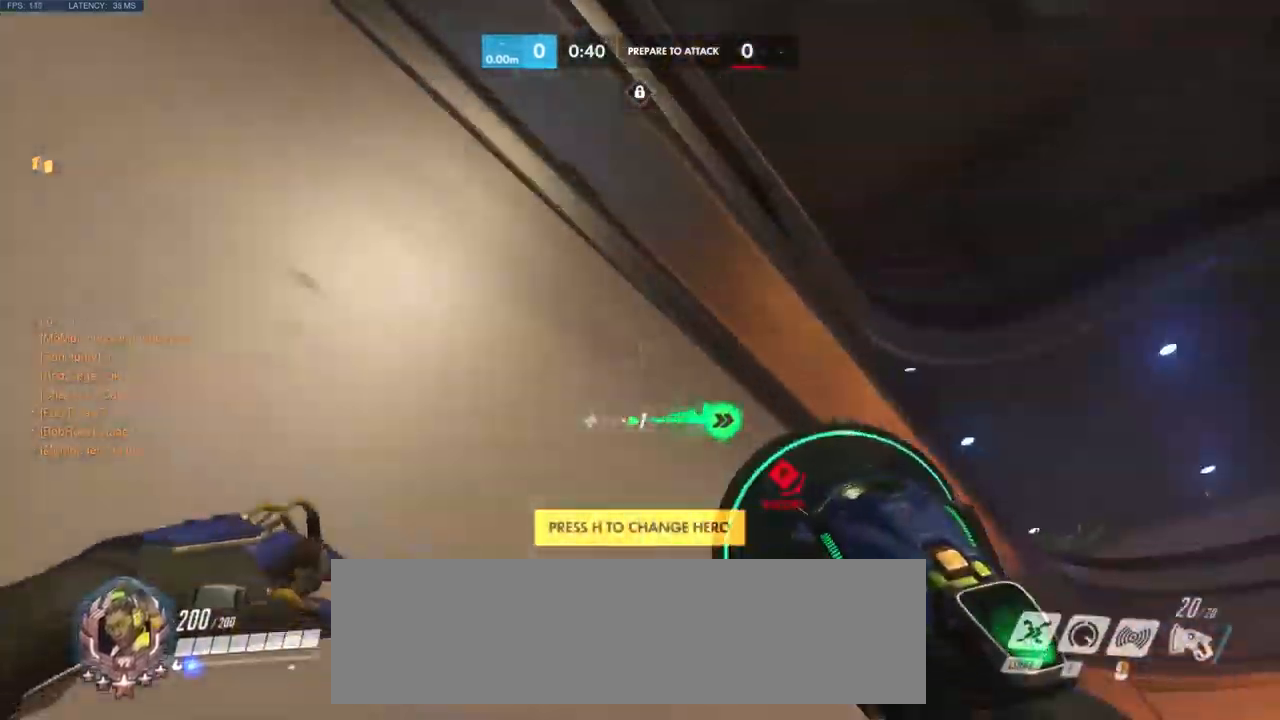
{"keys": ["w"], "mouse": [], "events": [[50, "space", "down"], [217, "space", "up"], [334, "space", "down"], [500, "space", "up"]]}
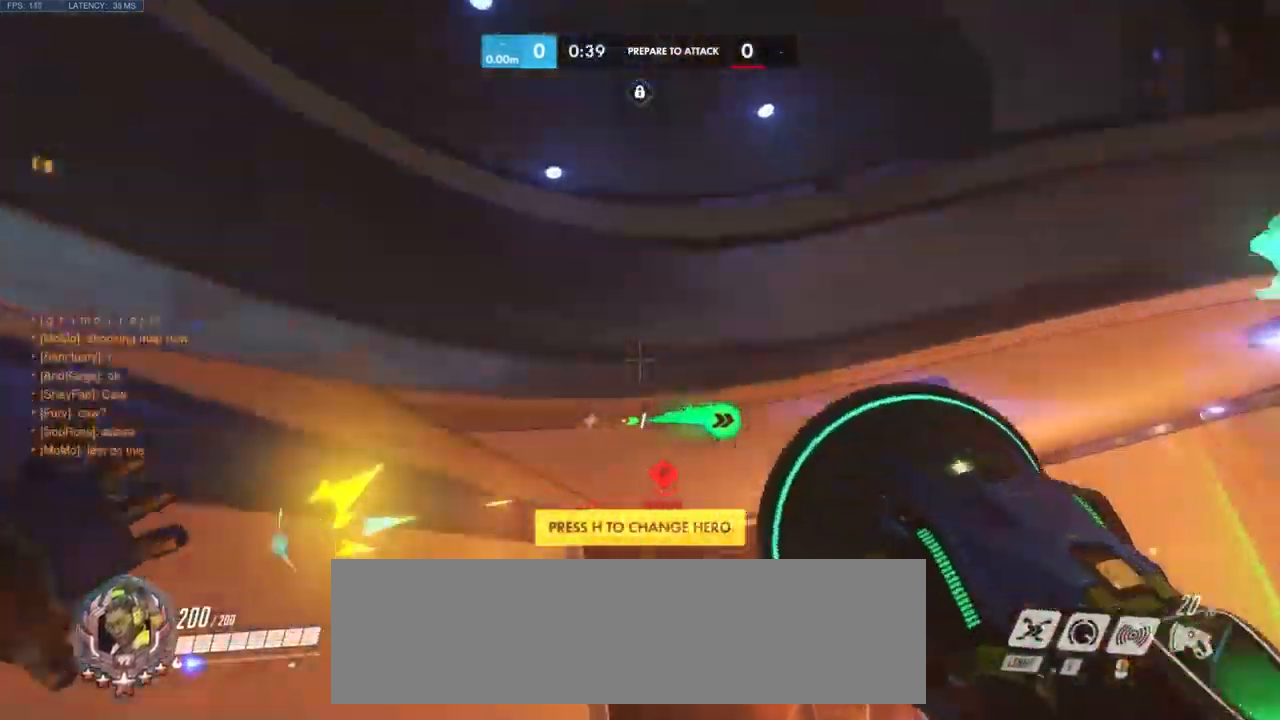
{"keys": ["space", "w"], "mouse": [], "events": [[67, "space", "down"], [267, "space", "up"], [334, "space", "down"]]}
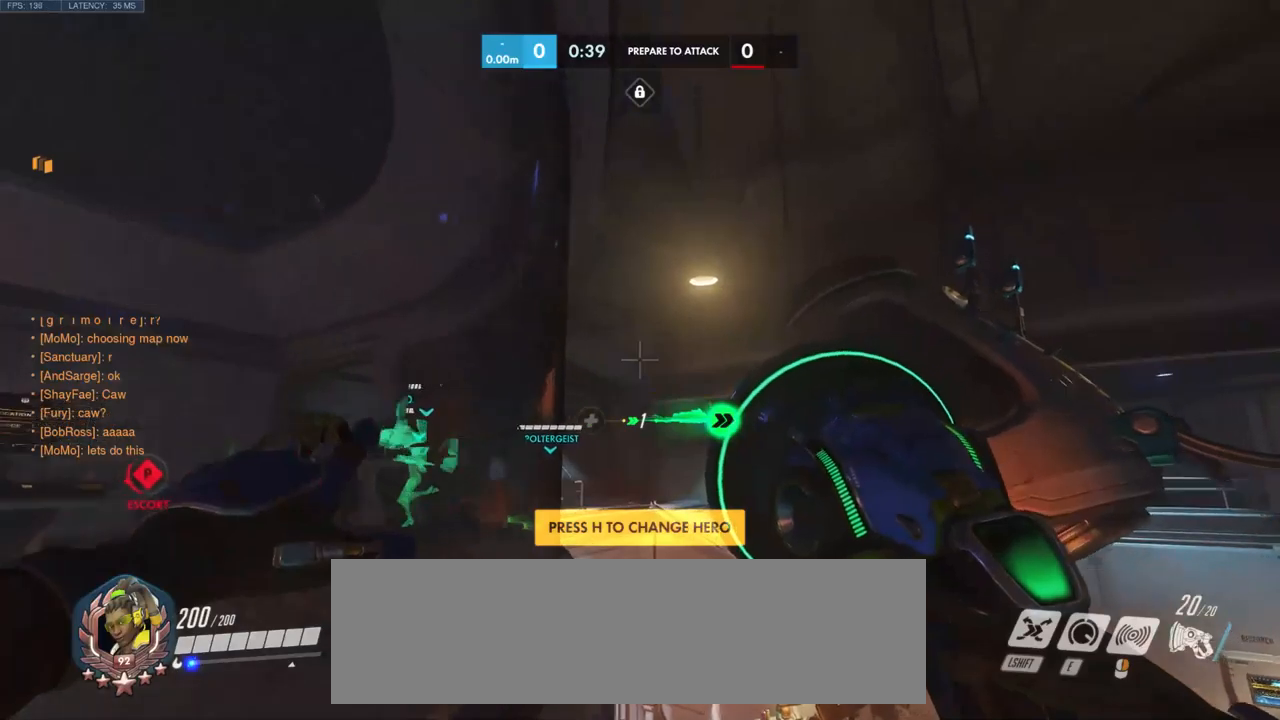
{"keys": ["space", "w"], "mouse": [], "events": [[16, "space", "up"], [100, "space", "down"], [283, "space", "up"], [350, "space", "down"]]}
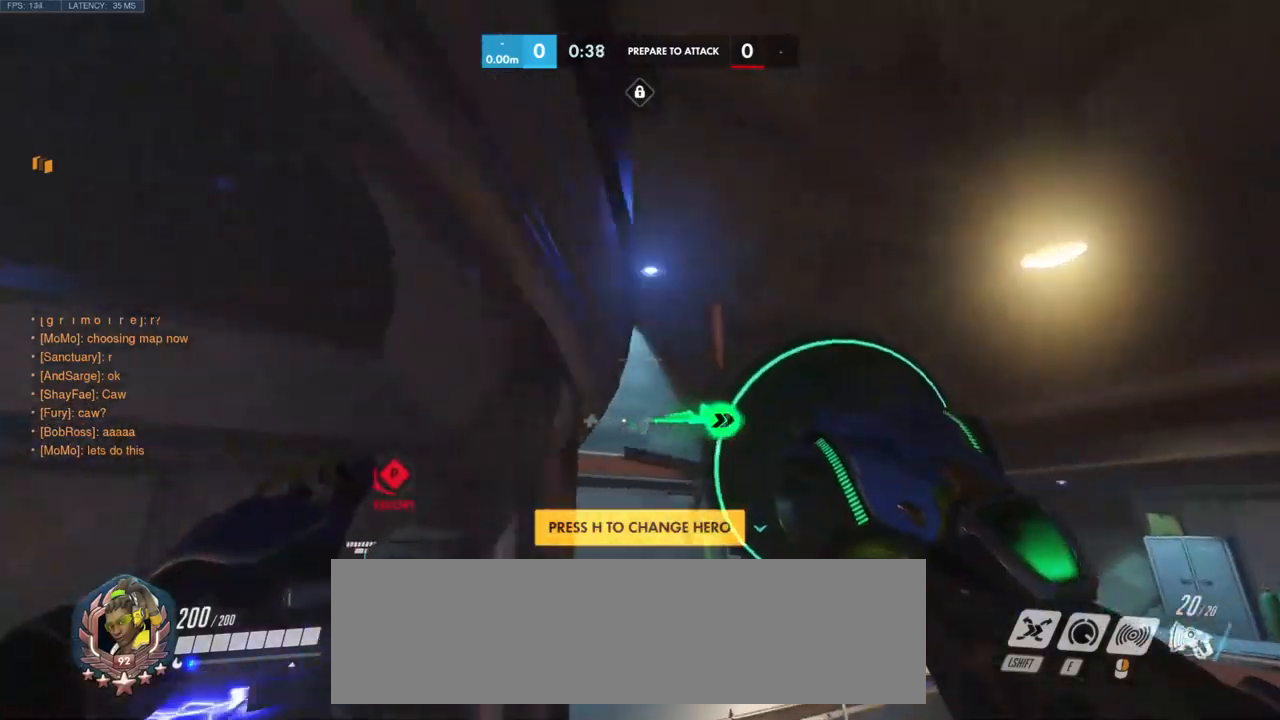
{"keys": ["space", "w"], "mouse": [], "events": [[33, "space", "up"], [133, "space", "down"], [283, "space", "up"], [383, "space", "down"]]}
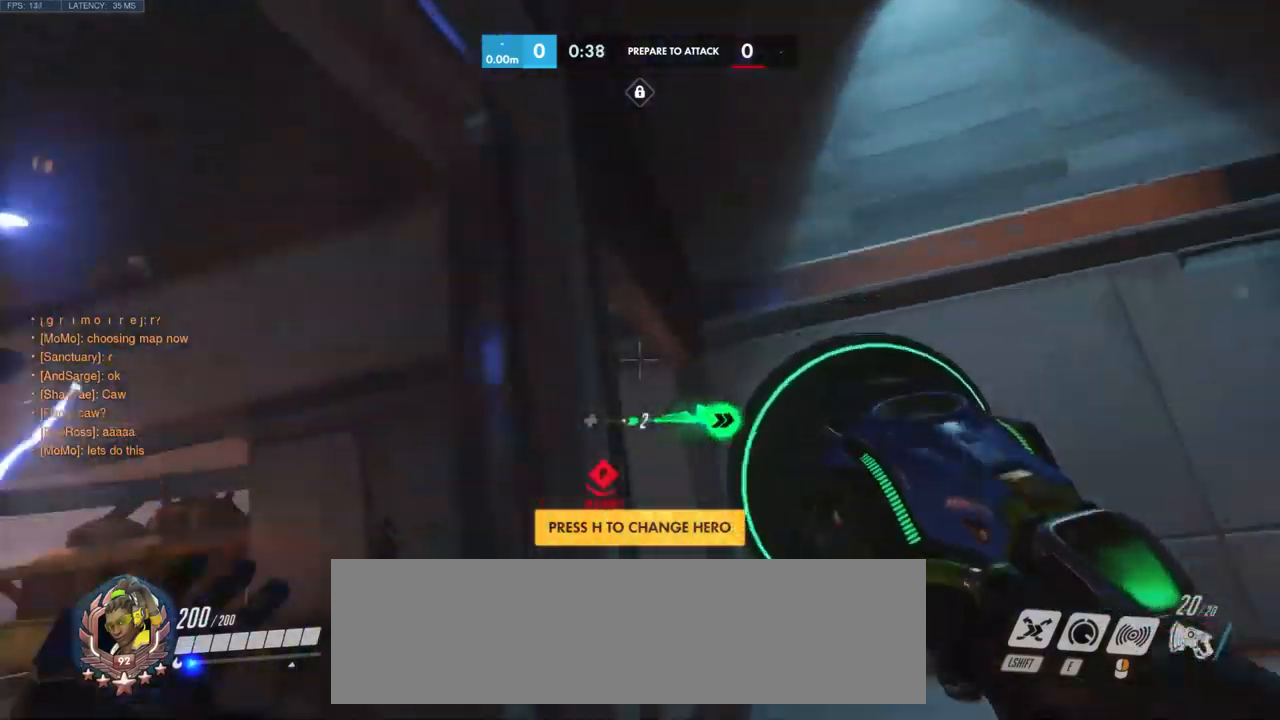
{"keys": ["w"], "mouse": [], "events": [[16, "space", "up"]]}
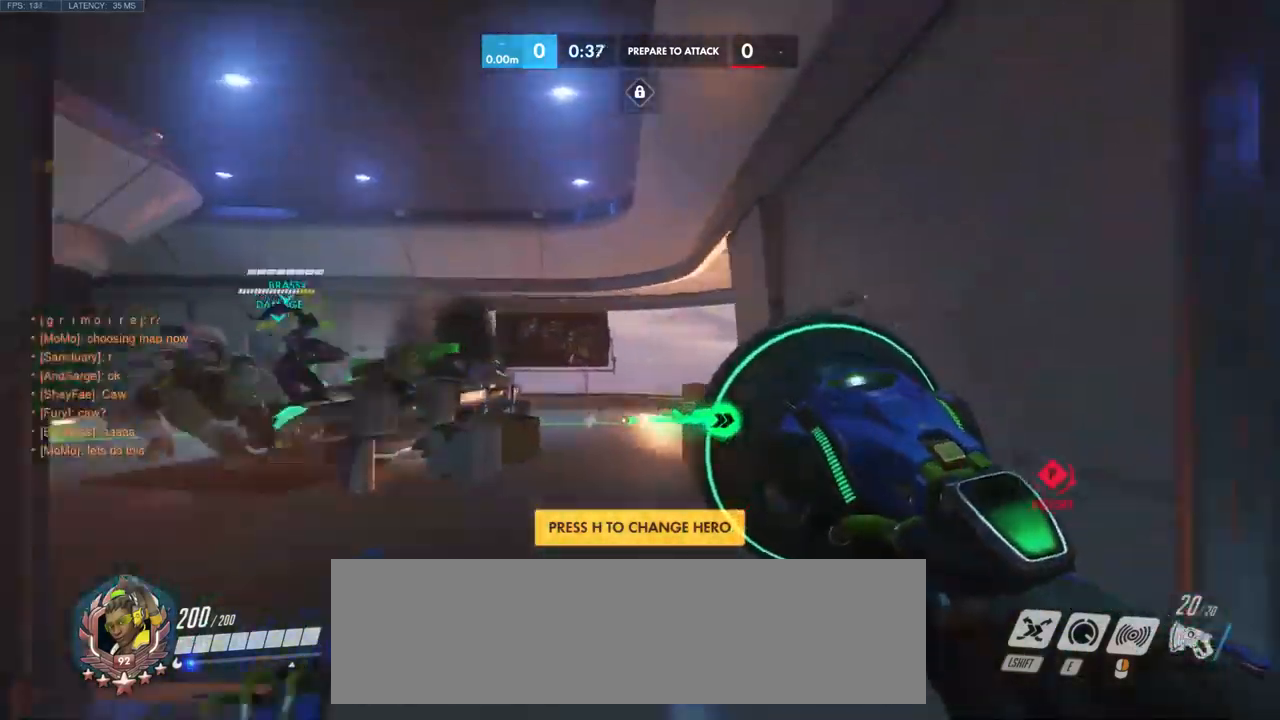
{"keys": ["w"], "mouse": [], "events": [[316, "space", "down"], [433, "space", "up"]]}
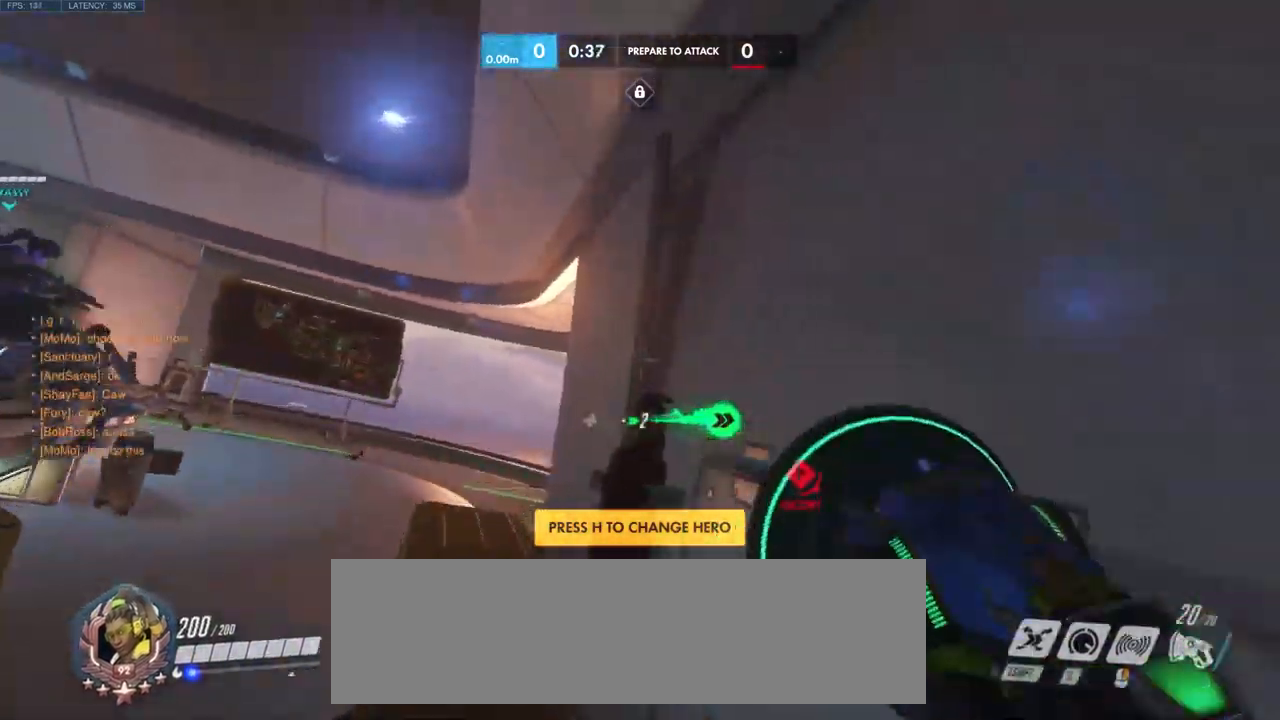
{"keys": ["space", "w"], "mouse": [], "events": [[33, "space", "down"], [183, "space", "up"], [266, "space", "down"], [433, "space", "up"], [500, "space", "down"]]}
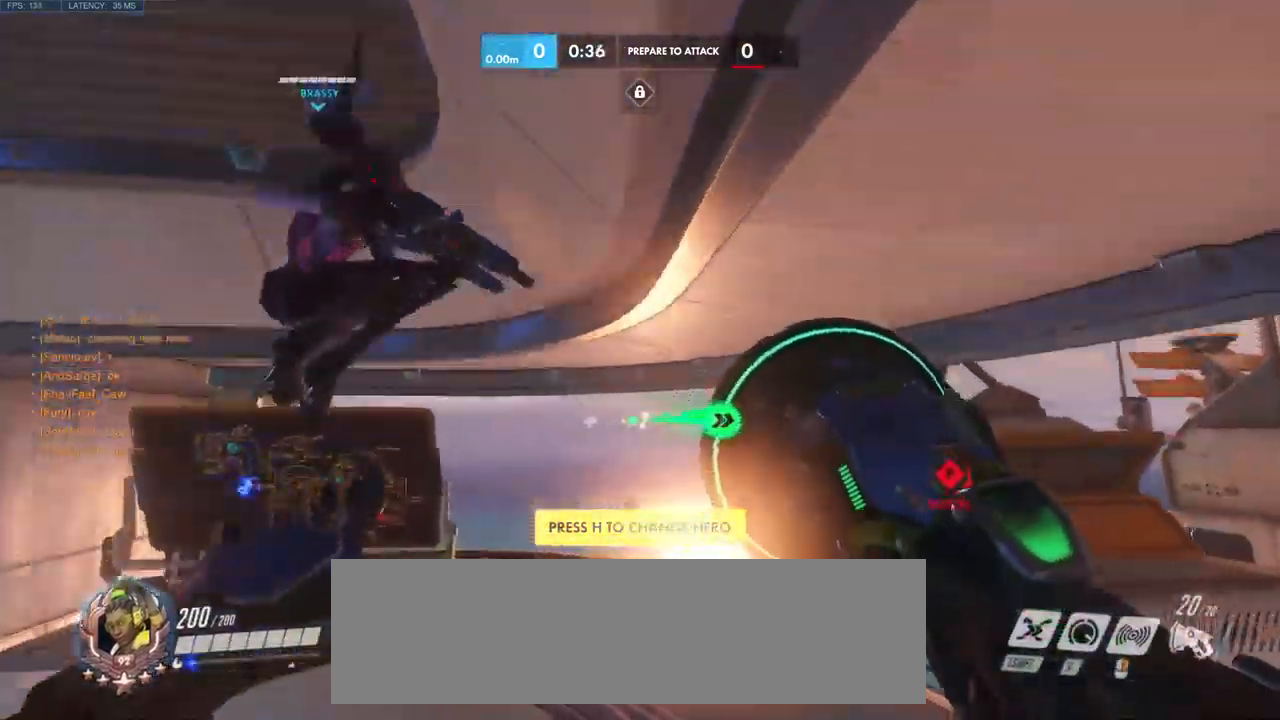
{"keys": ["w"], "mouse": [], "events": [[150, "space", "up"]]}
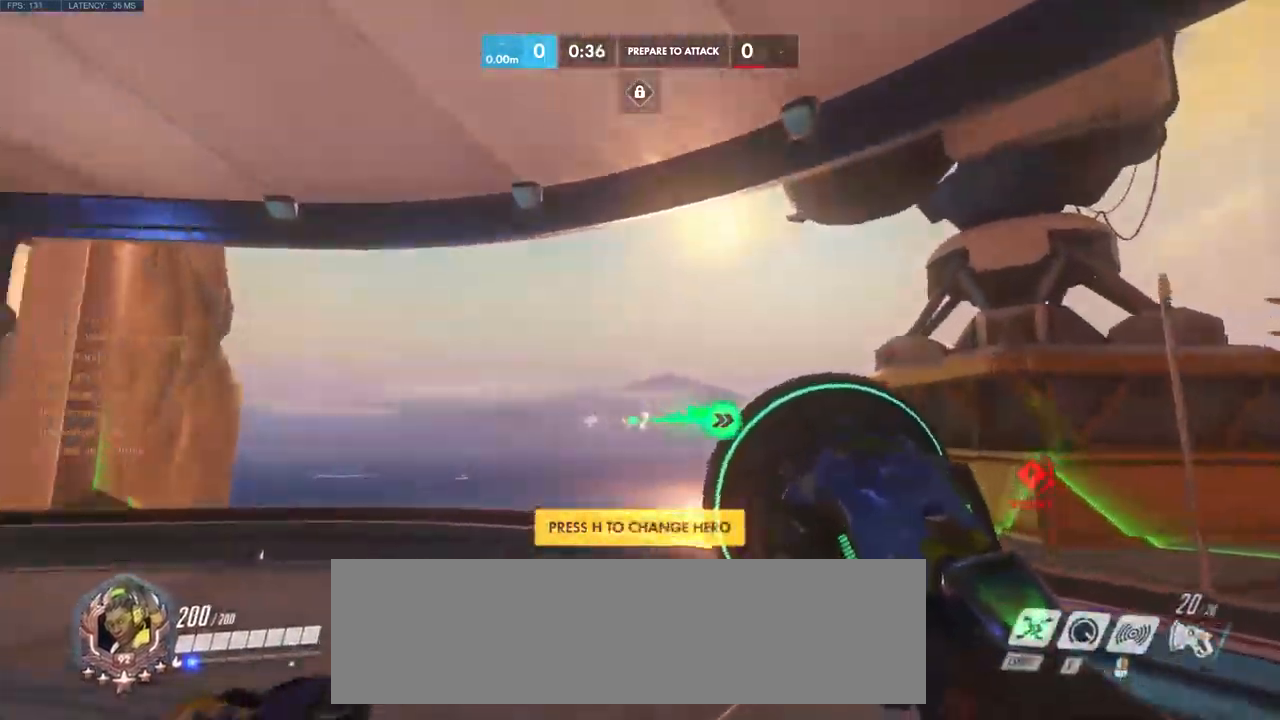
{"keys": ["space", "w"], "mouse": [], "events": [[183, "space", "down"], [350, "space", "up"], [416, "space", "down"]]}
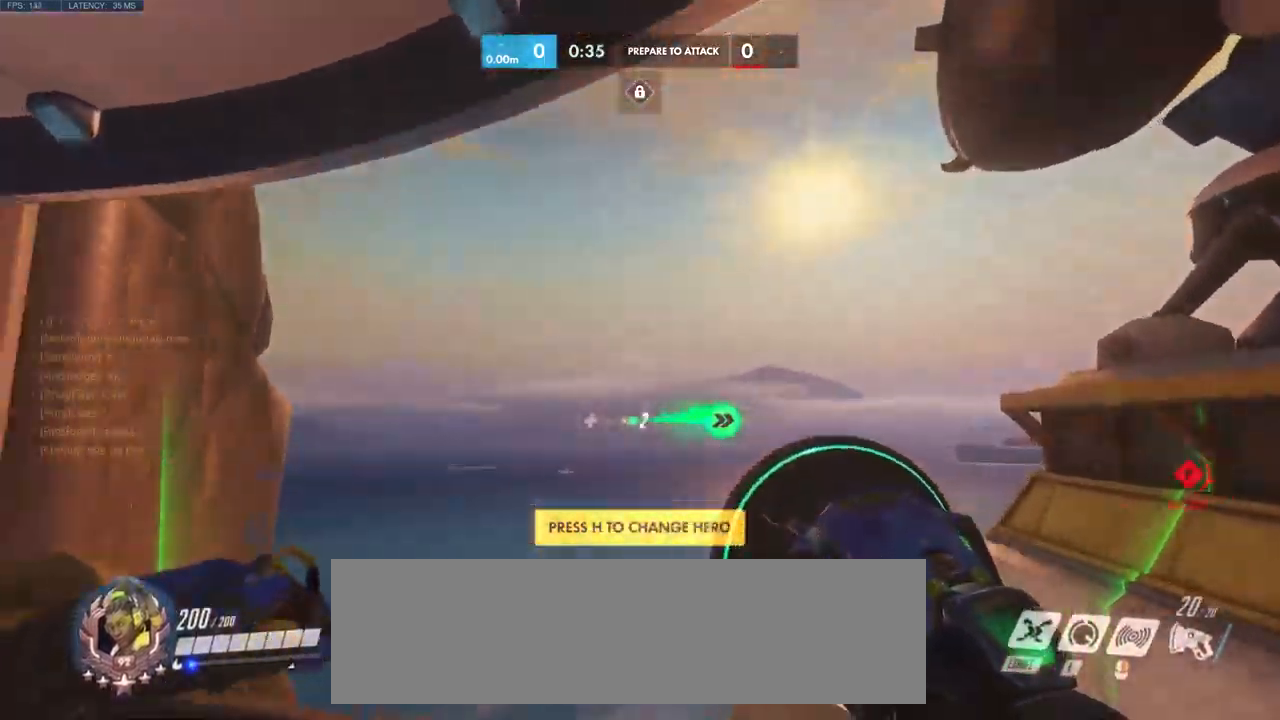
{"keys": ["space", "w"], "mouse": [], "events": [[100, "space", "up"], [116, "space", "down"]]}
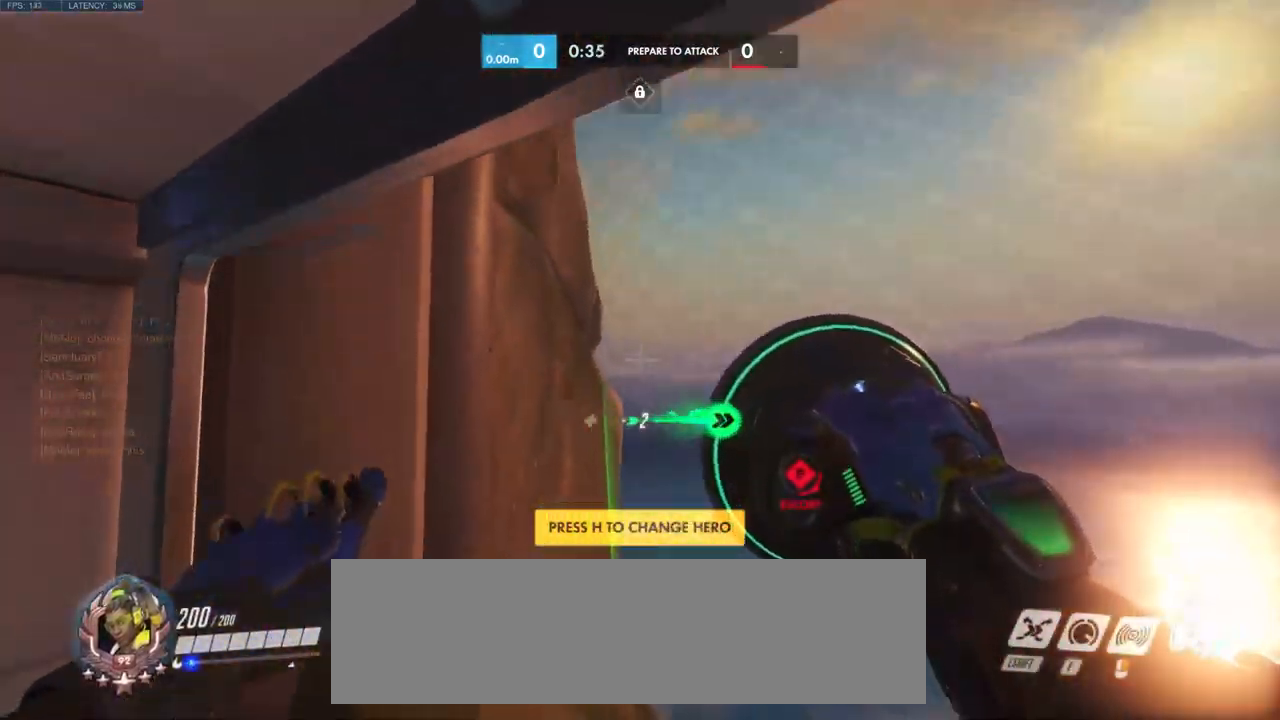
{"keys": ["w"], "mouse": [], "events": [[83, "space", "up"], [266, "space", "down"], [416, "space", "up"]]}
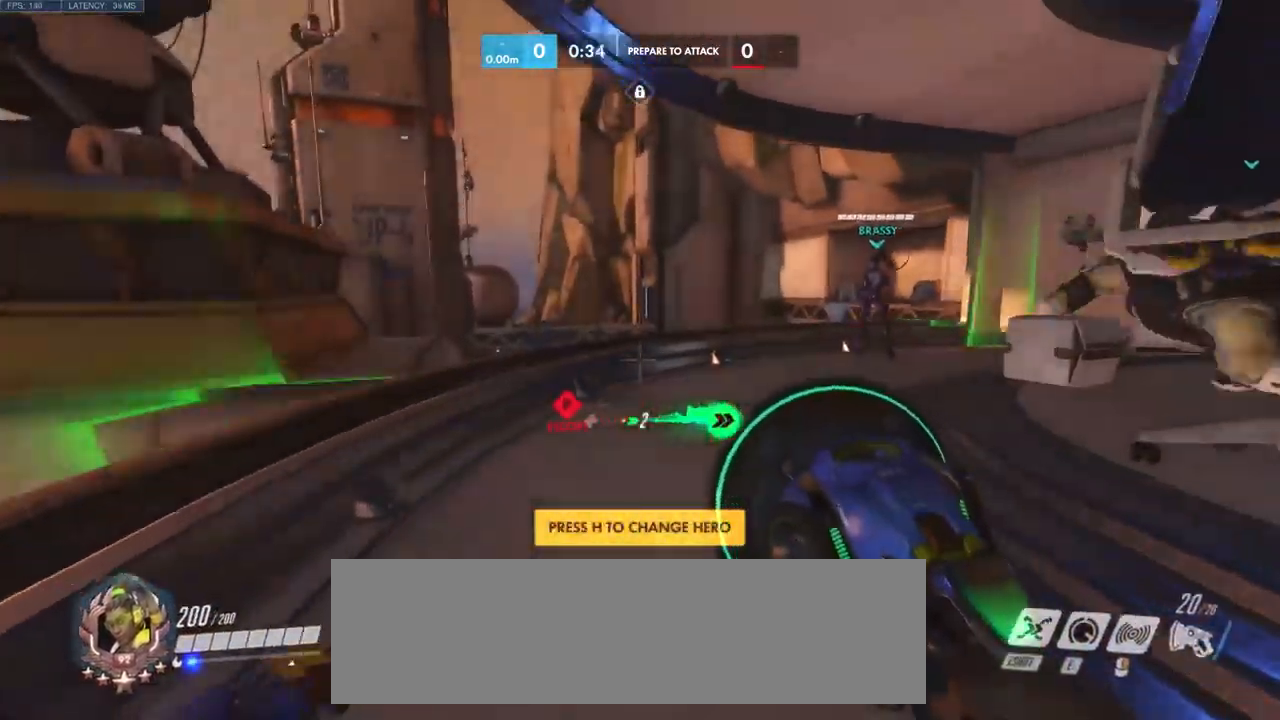
{"keys": ["w"], "mouse": [], "events": [[16, "space", "down"], [166, "space", "up"], [250, "space", "down"], [466, "space", "up"]]}
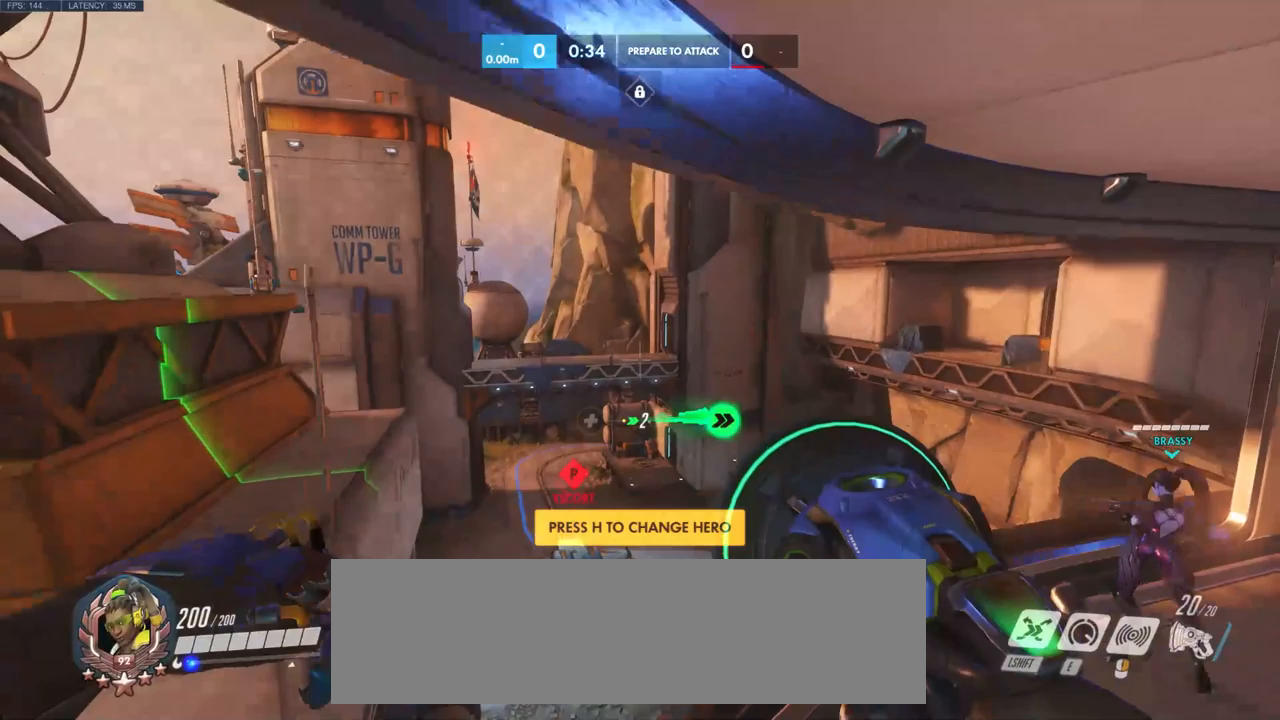
{"keys": ["w"], "mouse": [], "events": [[17, "space", "down"], [200, "space", "up"], [300, "space", "down"], [483, "space", "up"]]}
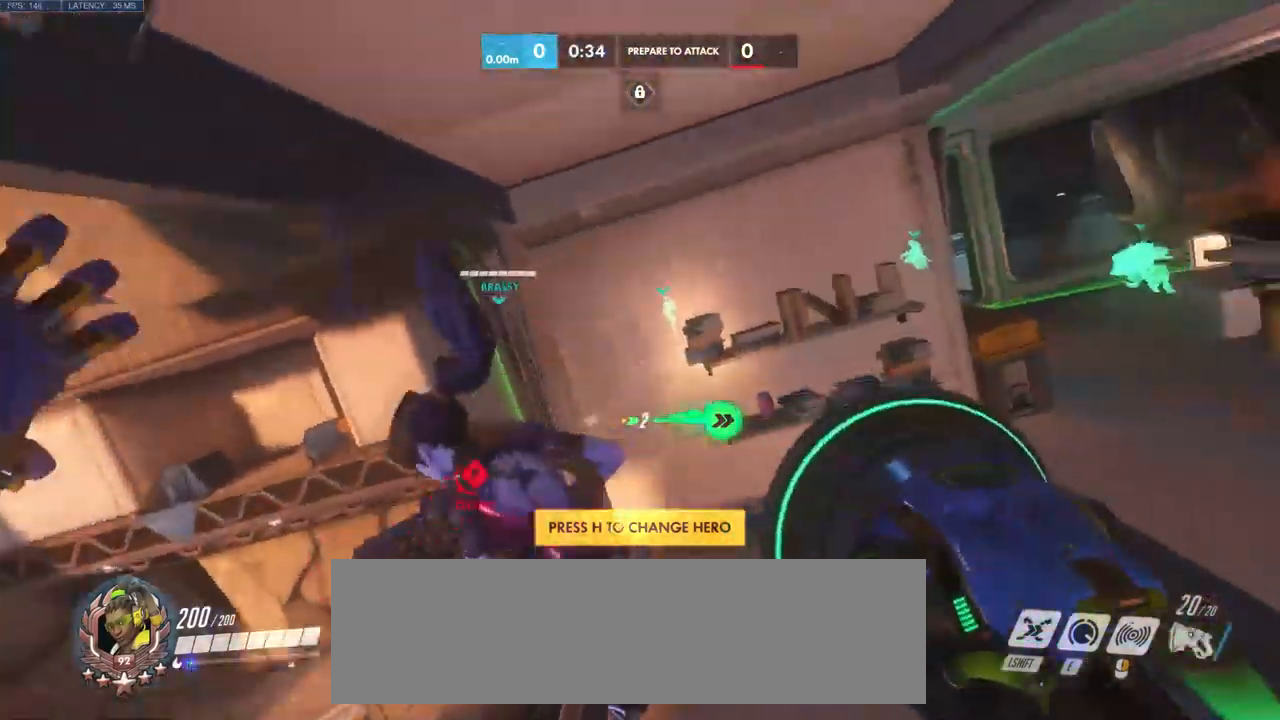
{"keys": ["space", "w"], "mouse": [], "events": [[50, "space", "down"], [234, "space", "up"], [317, "space", "down"]]}
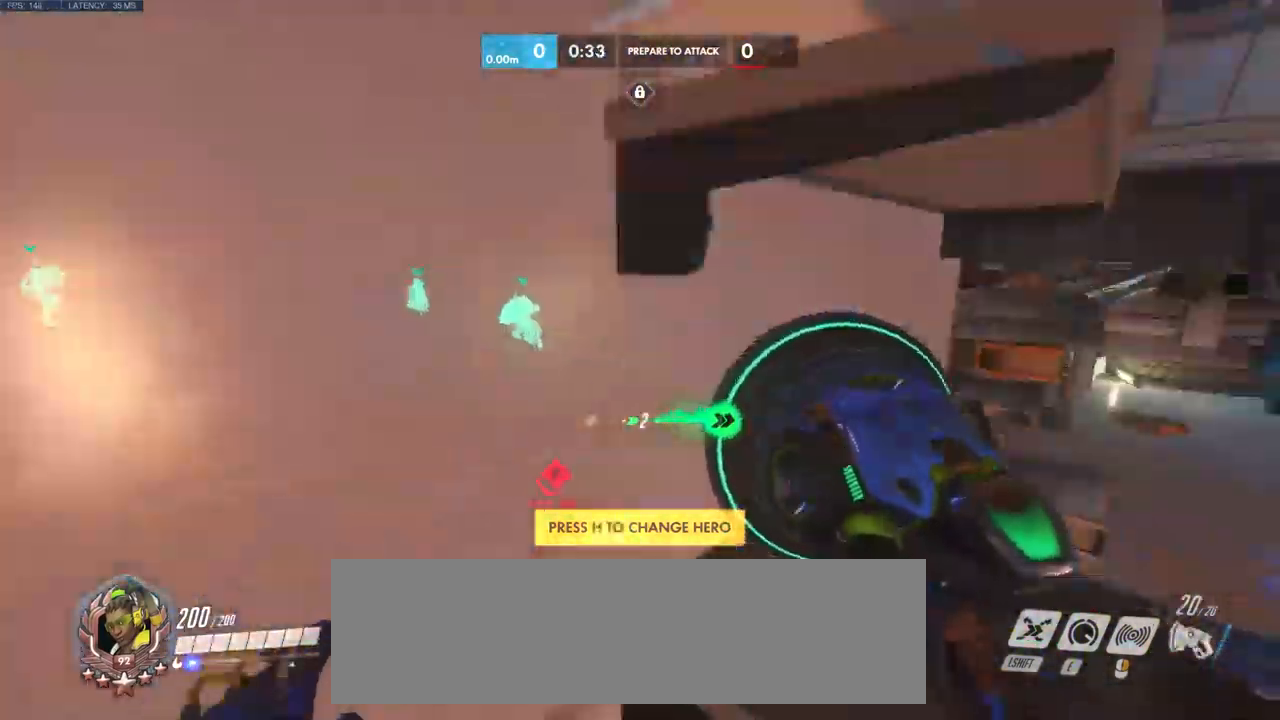
{"keys": ["space", "w"], "mouse": [], "events": [[50, "space", "up"], [100, "space", "down"], [284, "space", "up"], [384, "space", "down"]]}
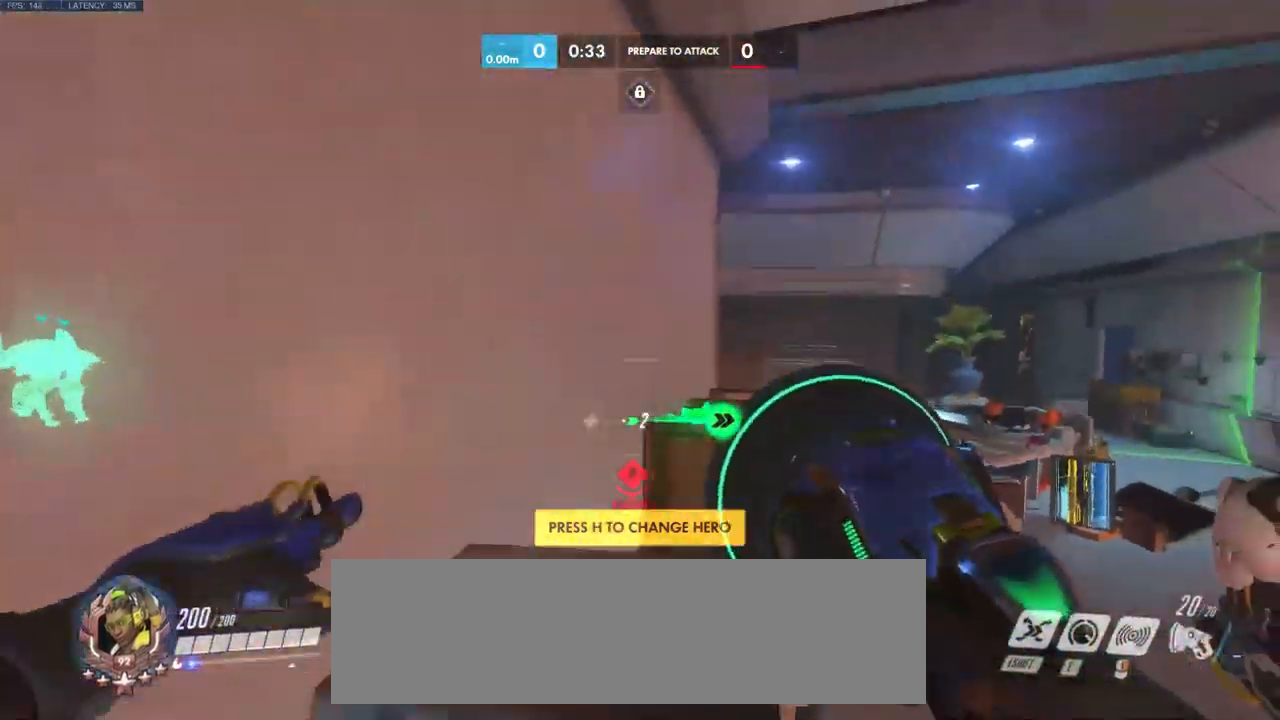
{"keys": ["space", "w"], "mouse": [], "events": [[34, "space", "up"], [150, "space", "down"], [317, "space", "up"], [400, "space", "down"]]}
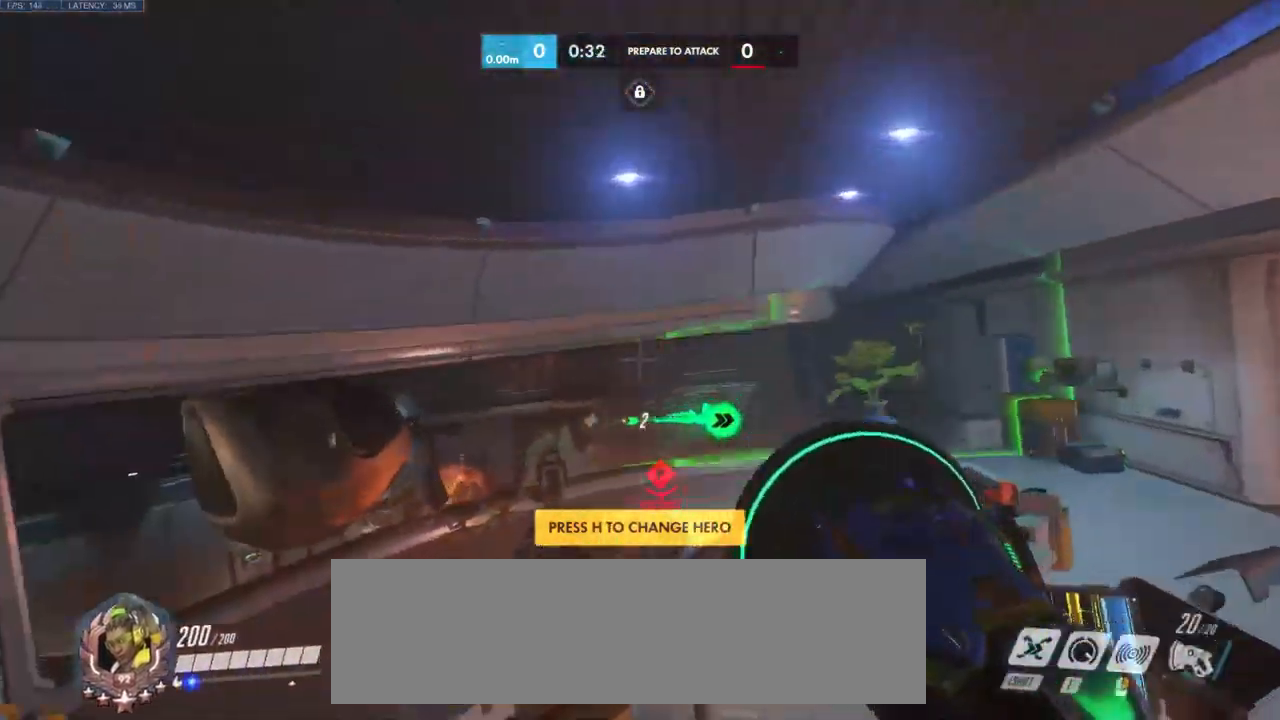
{"keys": ["w"], "mouse": [], "events": [[84, "space", "up"], [134, "space", "down"], [350, "space", "up"]]}
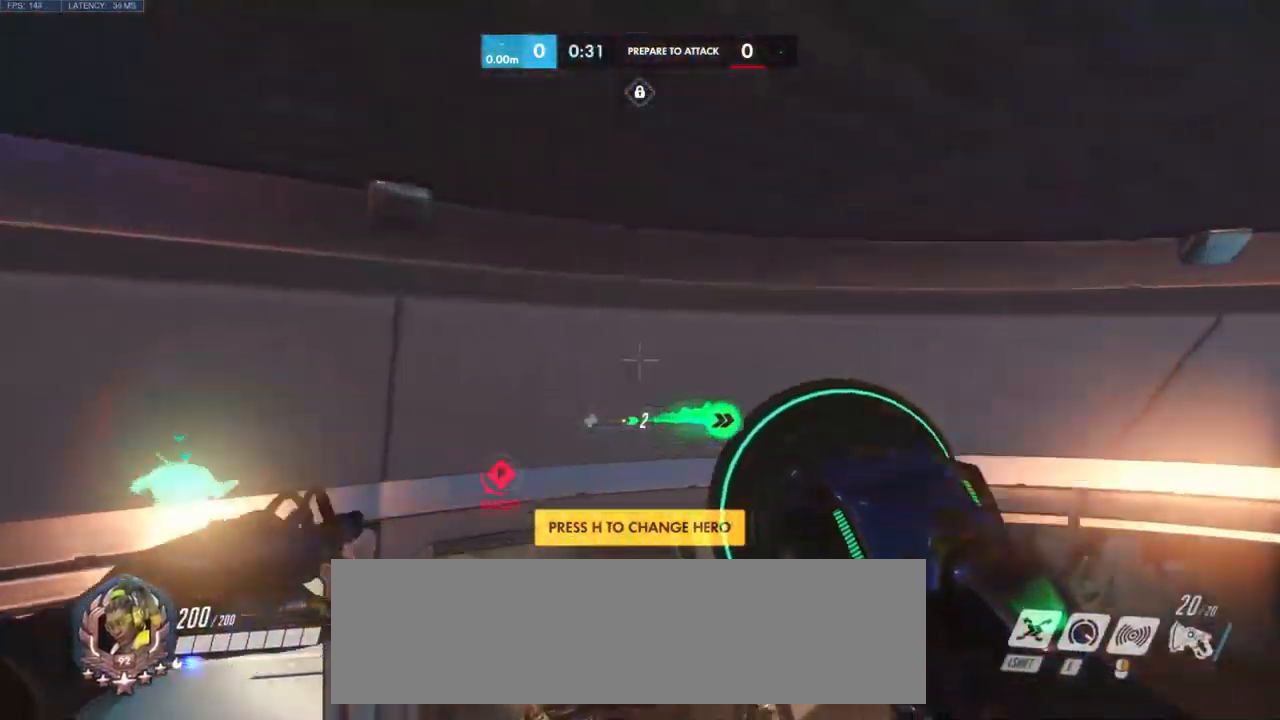
{"keys": ["space", "w"], "mouse": [], "events": [[150, "space", "down"], [334, "space", "up"], [417, "space", "down"]]}
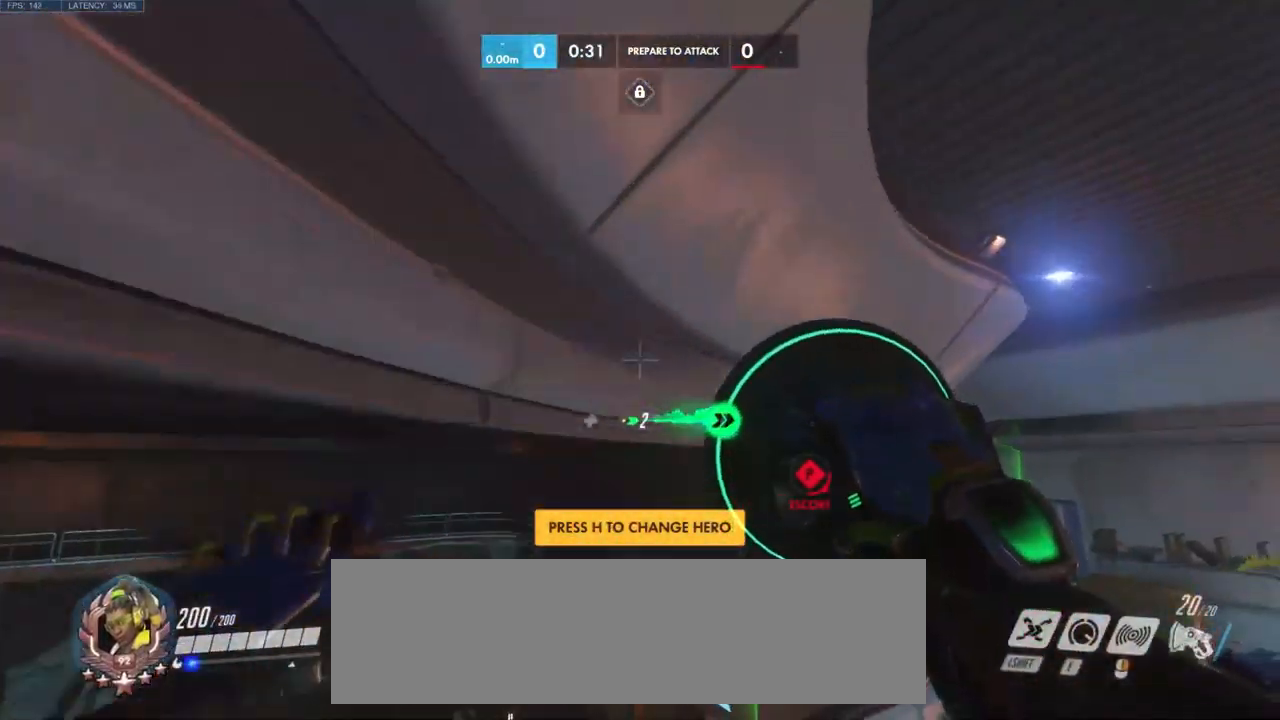
{"keys": ["space", "w"], "mouse": [], "events": [[84, "space", "up"], [134, "space", "down"], [317, "space", "up"], [450, "space", "down"]]}
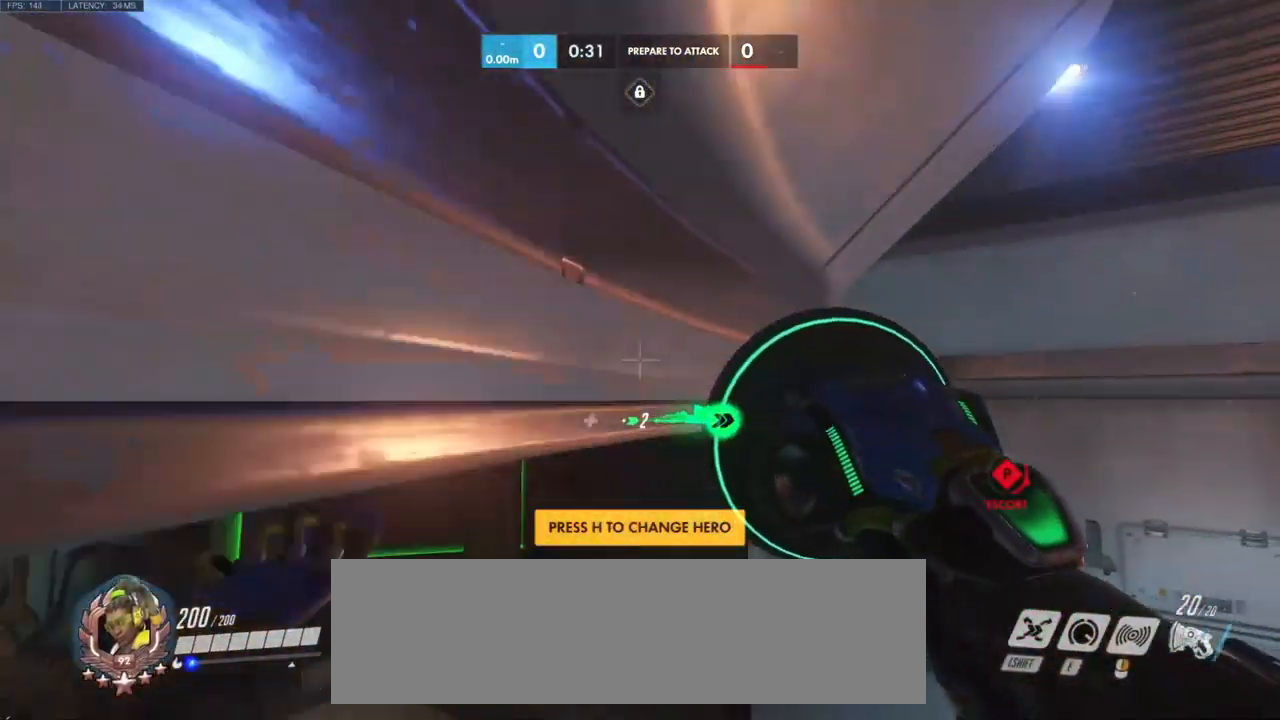
{"keys": ["space", "w"], "mouse": [], "events": [[250, "space", "up"], [350, "space", "down"]]}
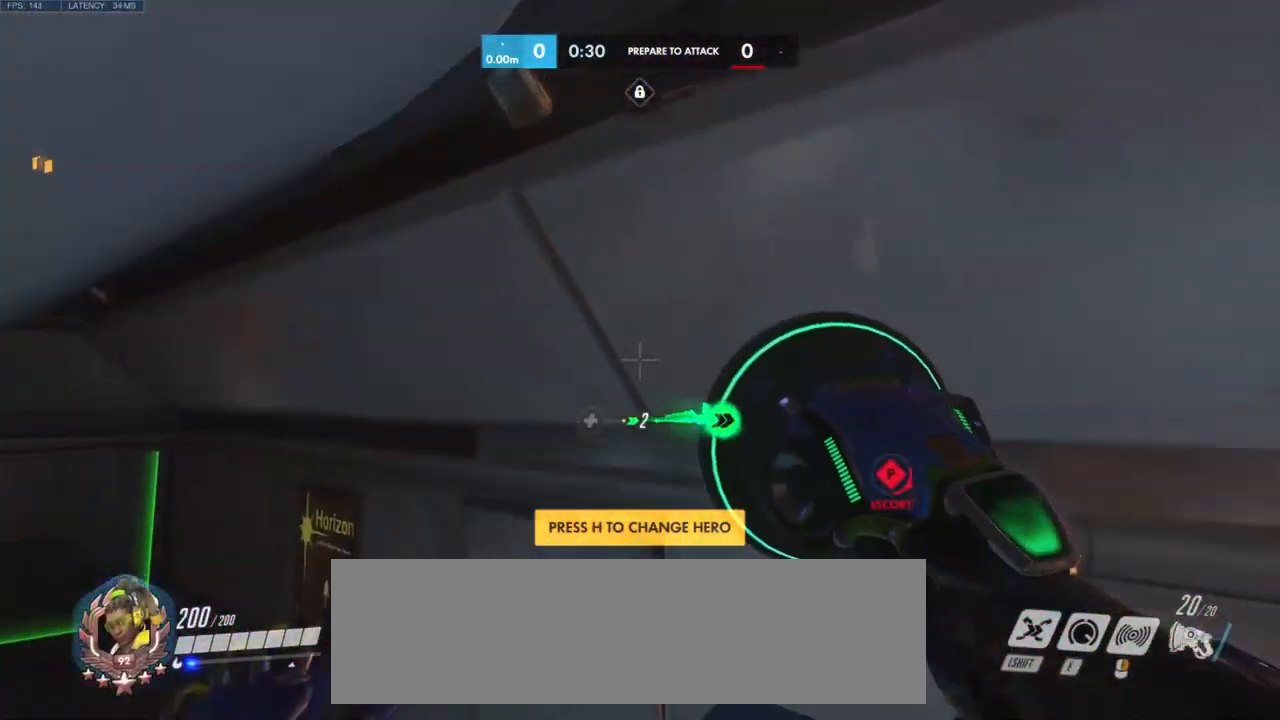
{"keys": ["space", "w"], "mouse": [], "events": [[34, "space", "up"], [100, "space", "down"], [284, "space", "up"], [367, "space", "down"]]}
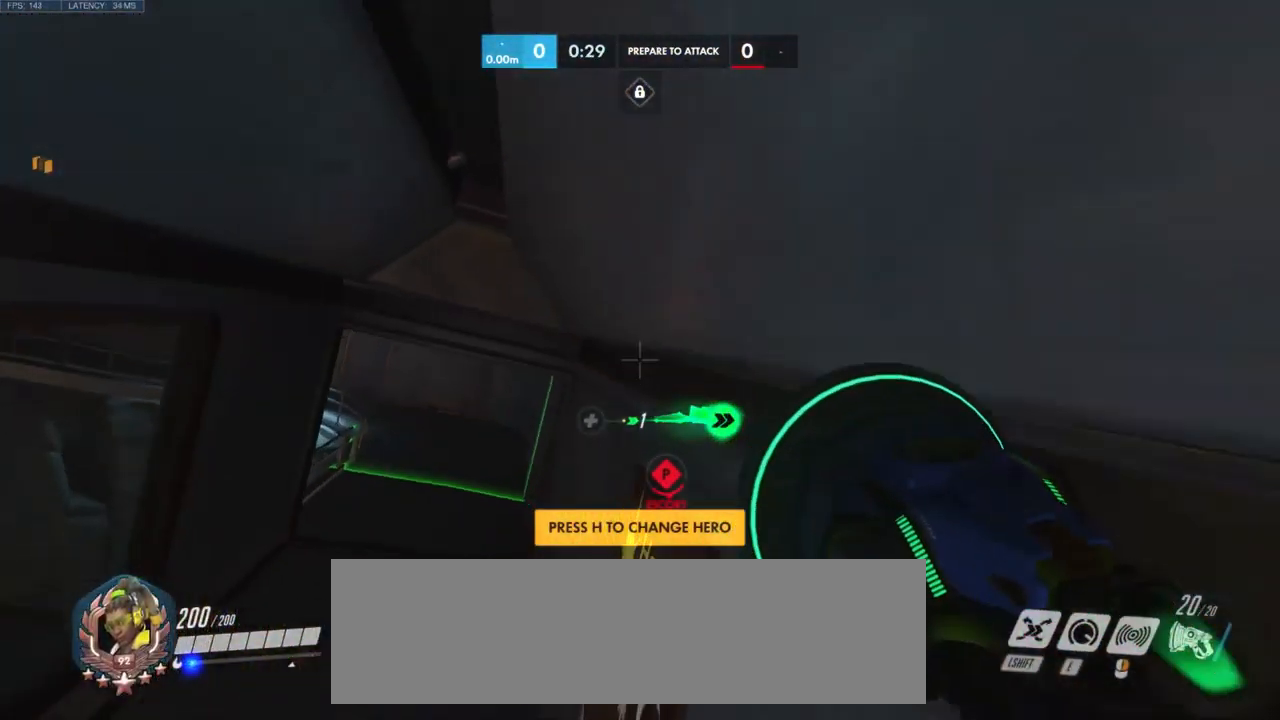
{"keys": ["w"], "mouse": [], "events": [[50, "space", "up"], [134, "space", "down"], [317, "space", "up"]]}